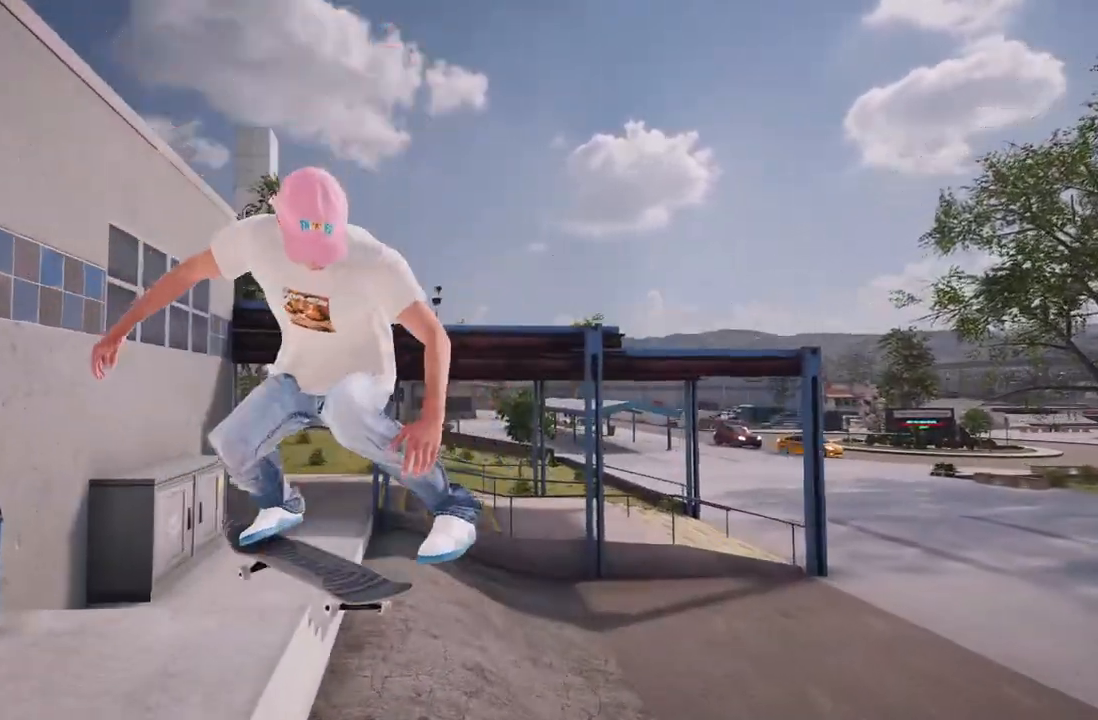
Gameplay with a controller (Xbox layout); each line is a JSON object with the inputs held at the frame after it. "events" lists button and stick changes between this image and that frame as [ms after this image, input, new state], when the widget could be followed in between.
{"buttons": [], "left_stick": "center", "right_stick": "center", "events": [[133, "L3", "down"], [283, "L3", "up"], [283, "left_stick", "left"], [367, "L2", "up"], [483, "left_stick", "center"]]}
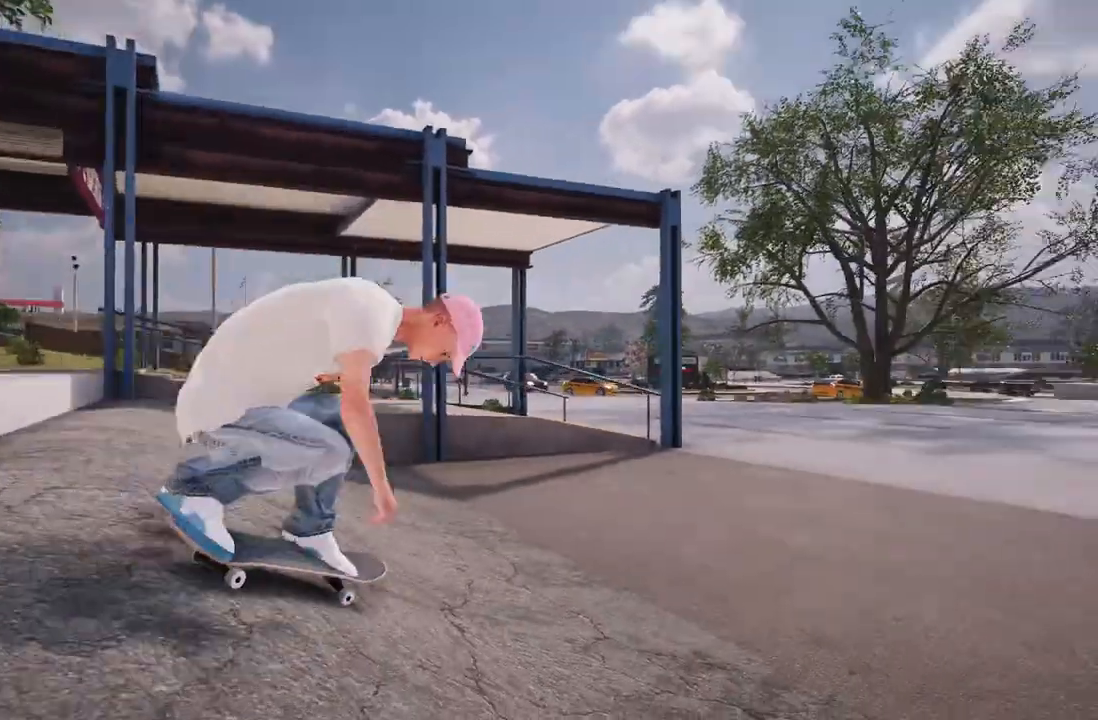
{"buttons": [], "left_stick": "center", "right_stick": "center", "events": []}
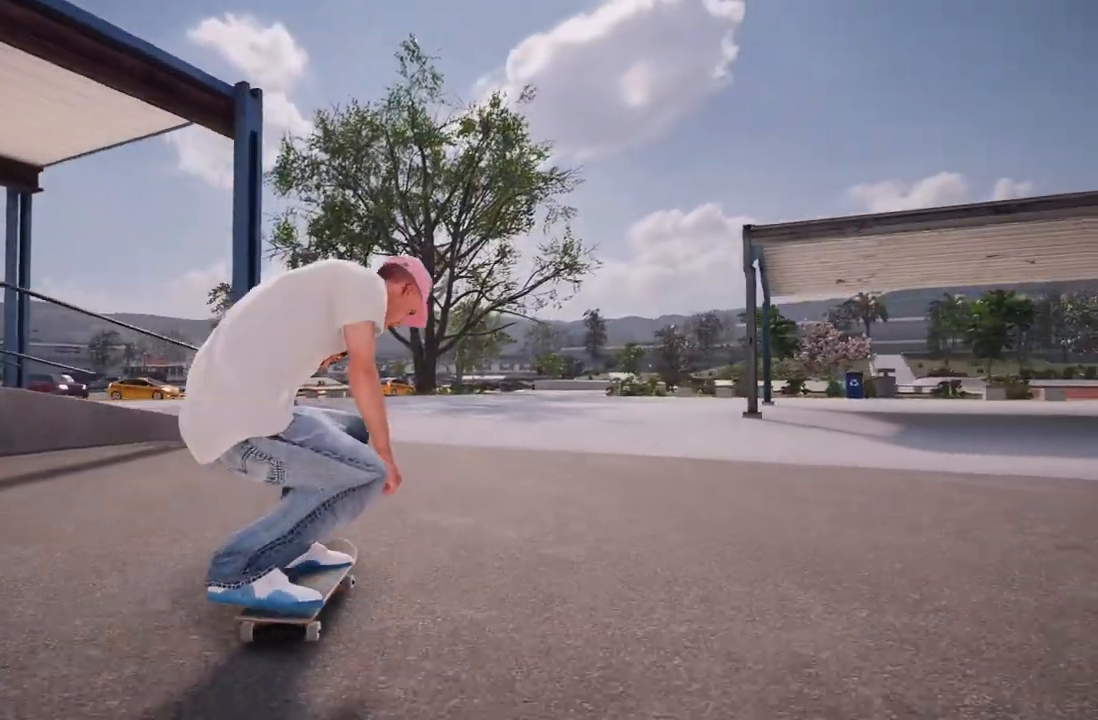
{"buttons": [], "left_stick": "center", "right_stick": "center", "events": []}
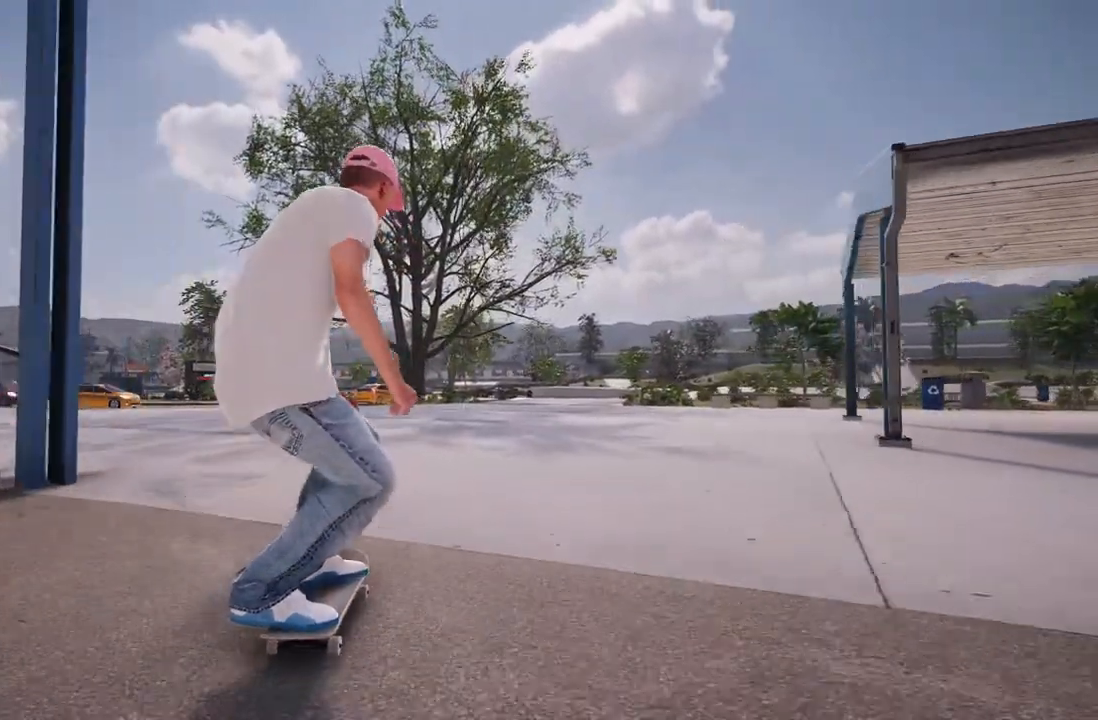
{"buttons": ["R2"], "left_stick": "center", "right_stick": "center", "events": [[283, "R2", "down"]]}
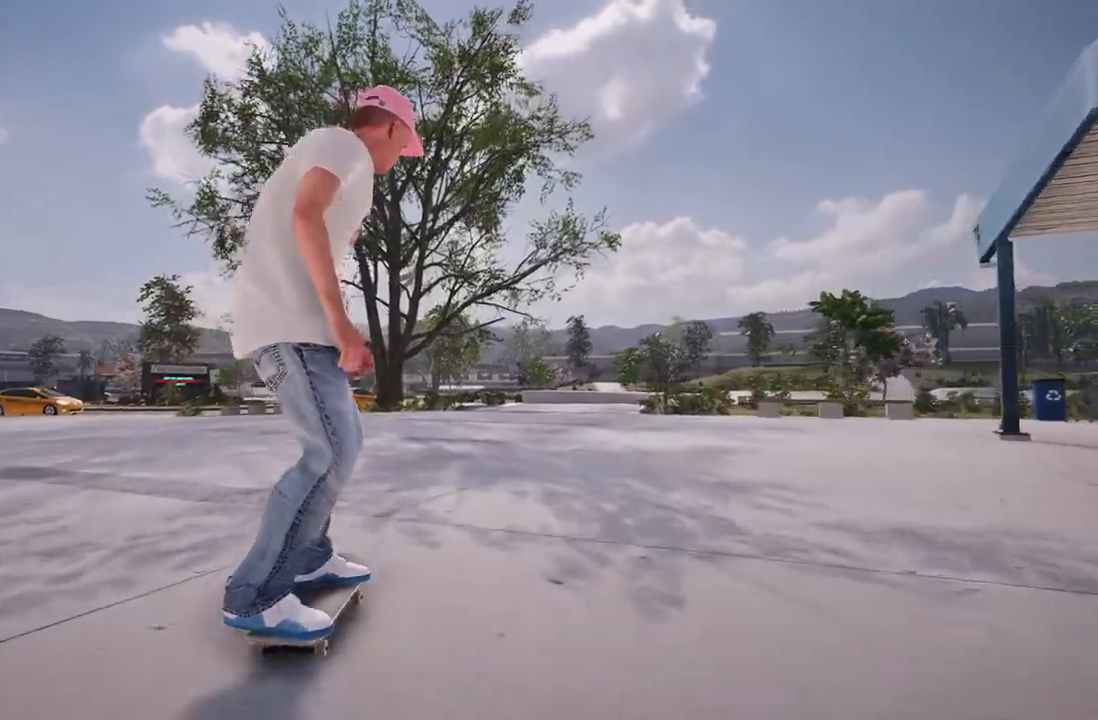
{"buttons": [], "left_stick": "center", "right_stick": "center", "events": [[117, "R2", "up"]]}
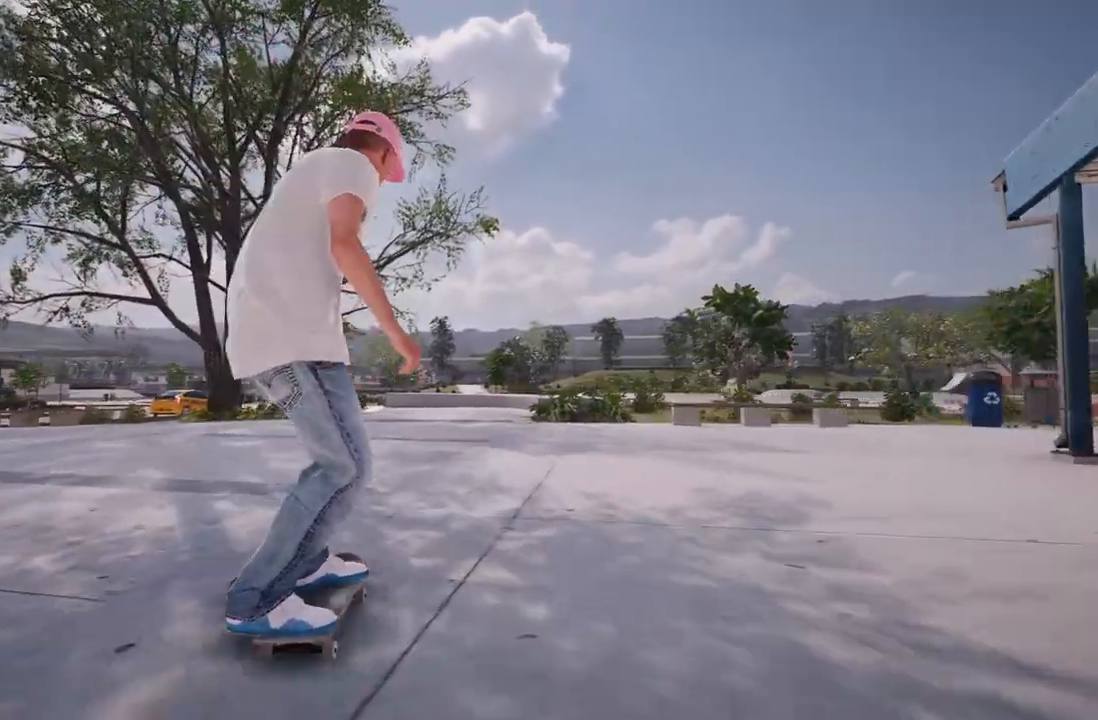
{"buttons": [], "left_stick": "center", "right_stick": "center", "events": [[50, "R2", "down"], [333, "R2", "up"]]}
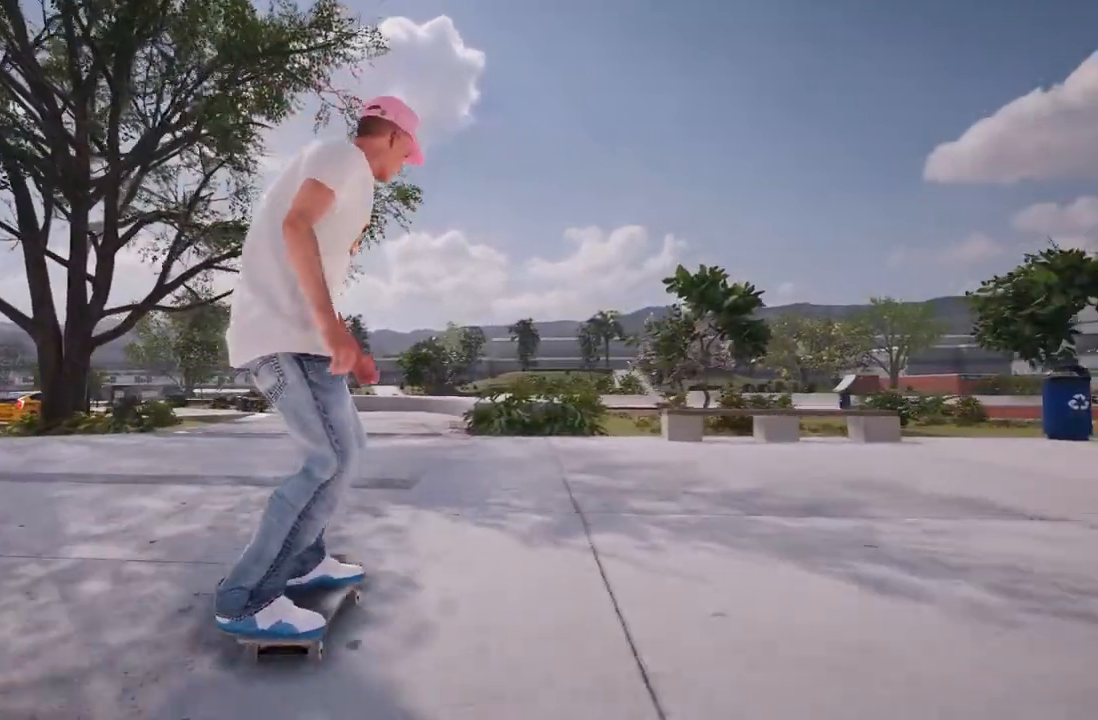
{"buttons": [], "left_stick": "center", "right_stick": "center", "events": []}
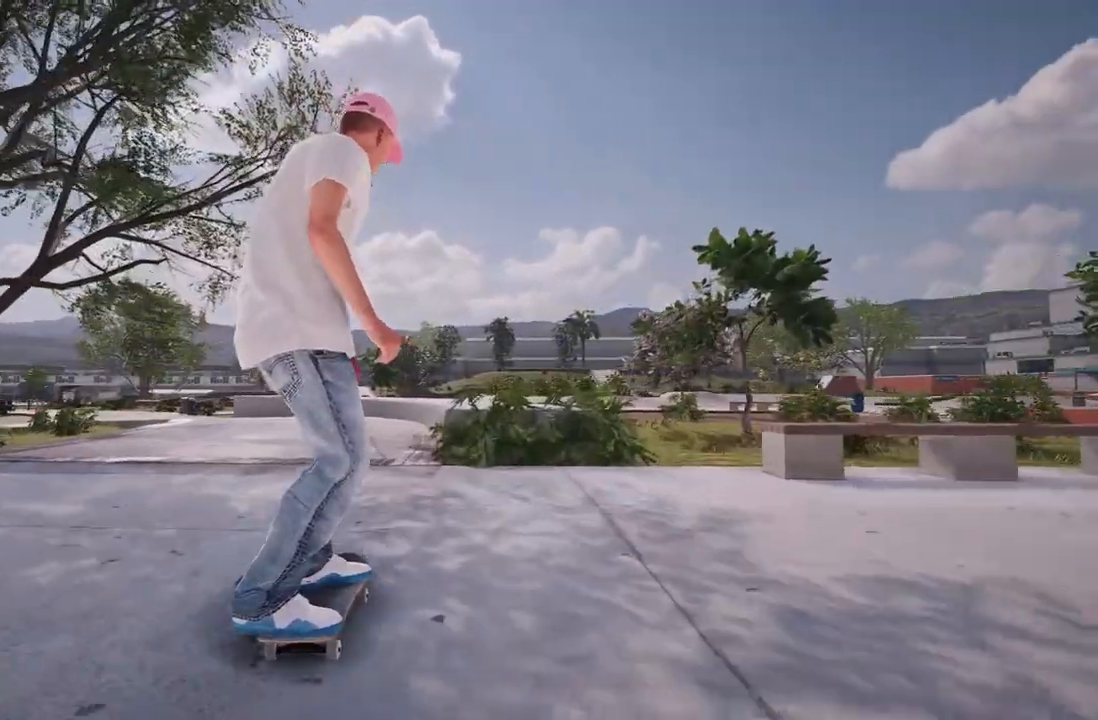
{"buttons": [], "left_stick": "center", "right_stick": "down", "events": [[200, "right_stick", "down"], [250, "left_stick", "down"], [467, "left_stick", "center"]]}
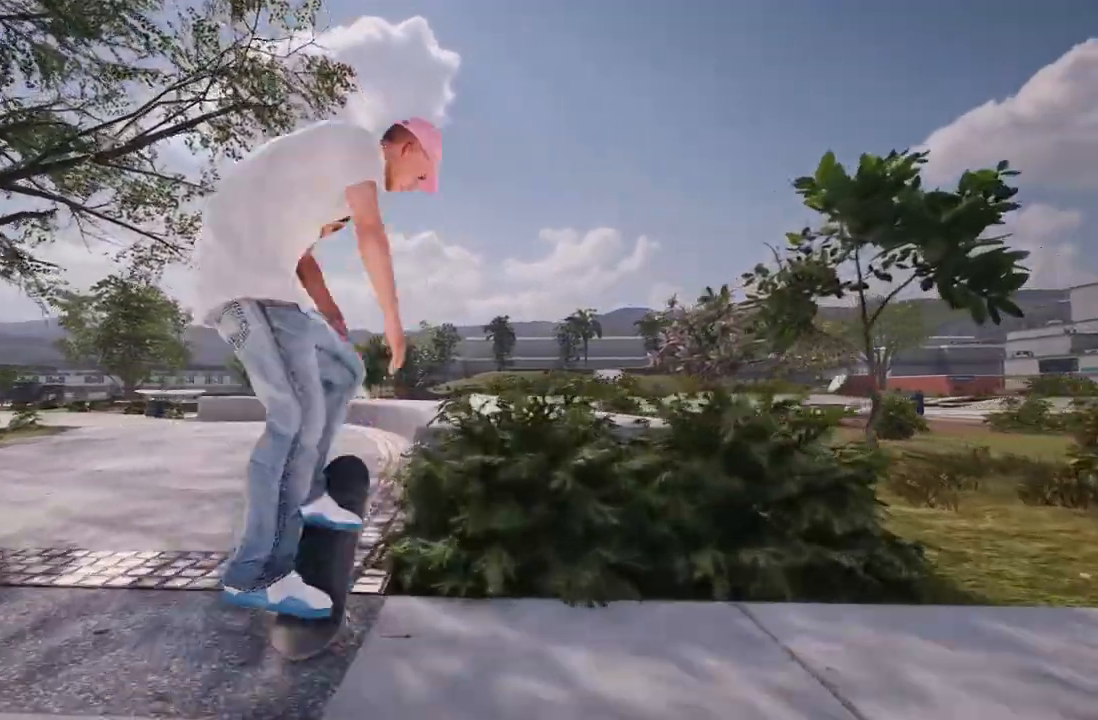
{"buttons": [], "left_stick": "up-right", "right_stick": "up", "events": [[50, "R2", "down"], [117, "right_stick", "up"], [150, "left_stick", "up-right"], [250, "R2", "up"]]}
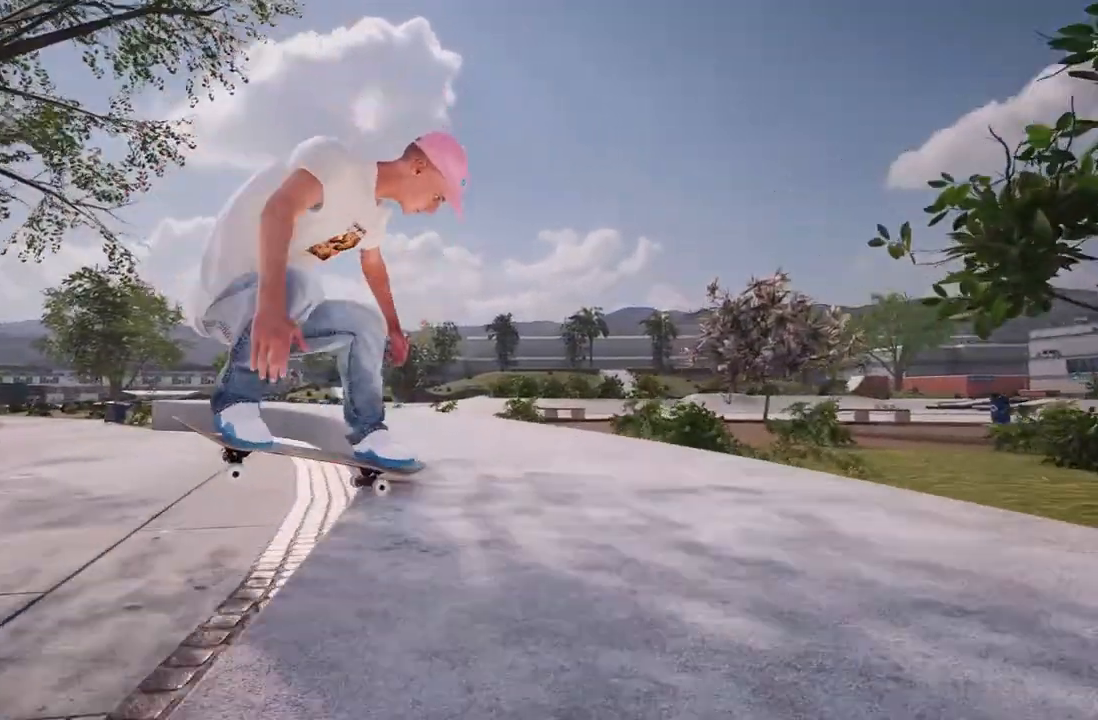
{"buttons": ["L2"], "left_stick": "up", "right_stick": "up", "events": [[417, "left_stick", "up"], [450, "L2", "down"]]}
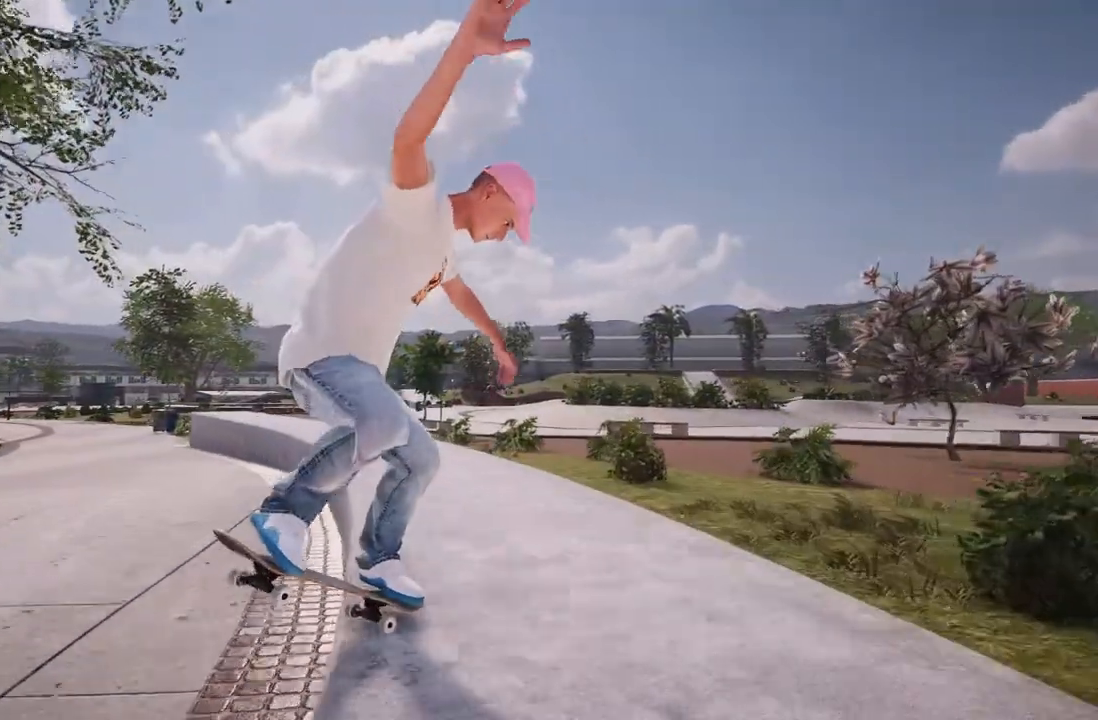
{"buttons": [], "left_stick": "up", "right_stick": "up", "events": [[100, "L2", "up"]]}
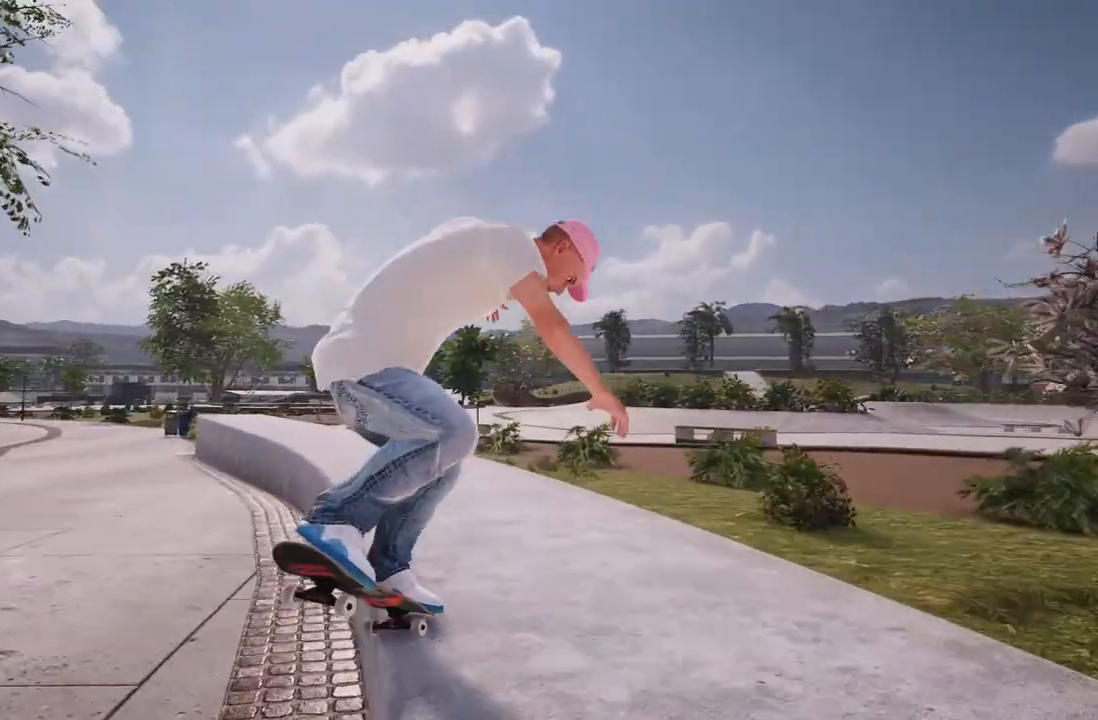
{"buttons": [], "left_stick": "up", "right_stick": "up", "events": []}
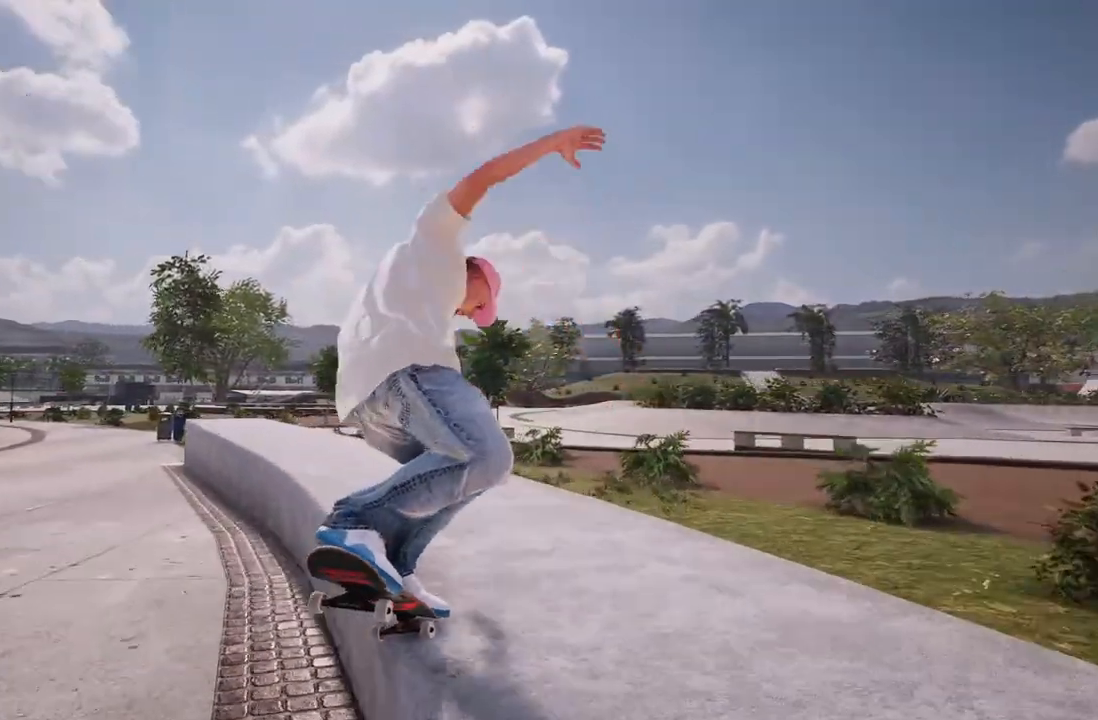
{"buttons": [], "left_stick": "up", "right_stick": "up", "events": []}
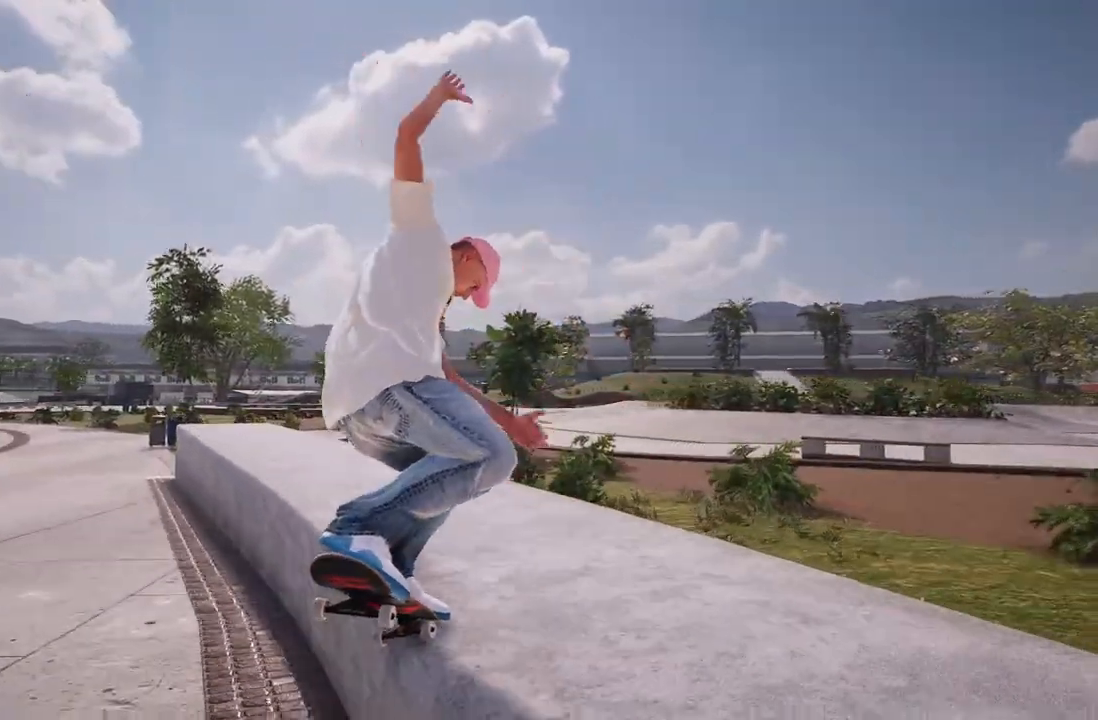
{"buttons": [], "left_stick": "up", "right_stick": "up", "events": []}
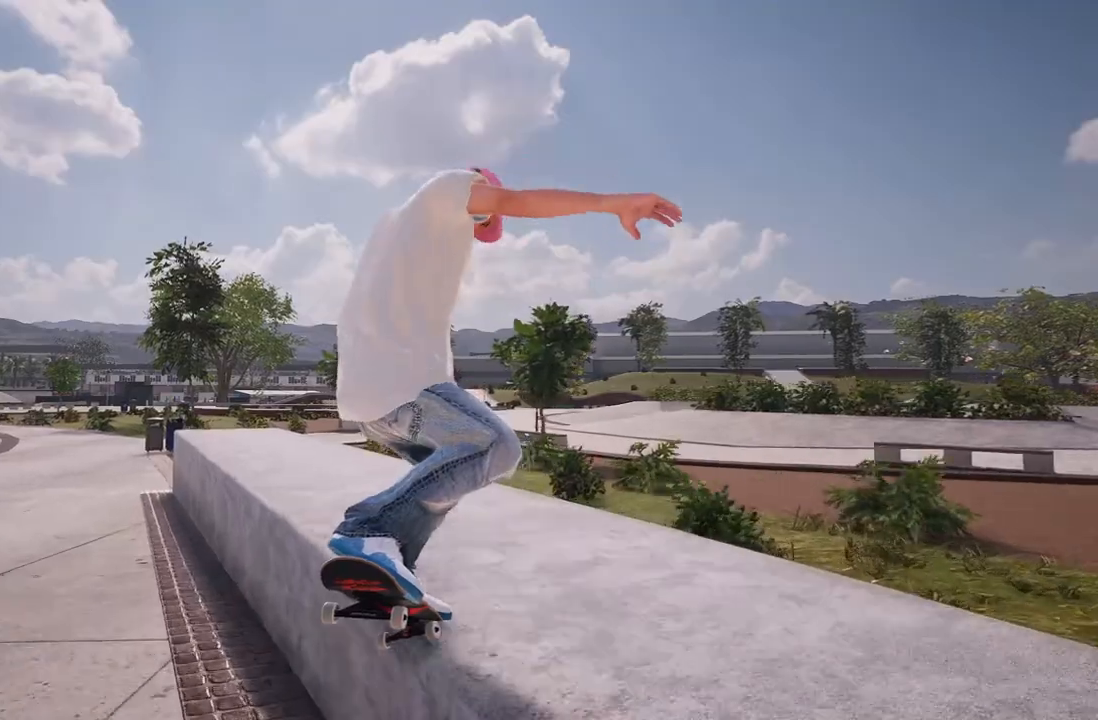
{"buttons": ["L2"], "left_stick": "center", "right_stick": "up", "events": [[300, "L2", "down"], [433, "L2", "up"], [483, "L2", "down"], [483, "left_stick", "center"]]}
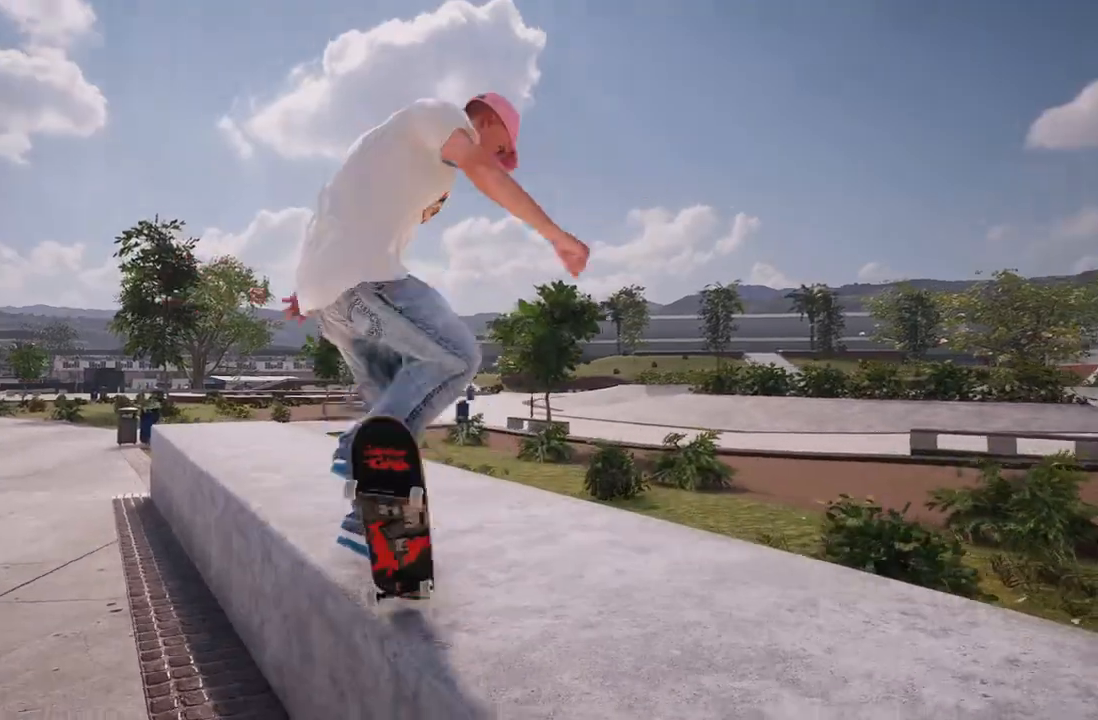
{"buttons": ["L3", "R3"], "left_stick": "center", "right_stick": "center", "events": [[33, "right_stick", "down-left"], [150, "right_stick", "center"], [200, "L2", "up"], [383, "L3", "down"], [400, "R3", "down"]]}
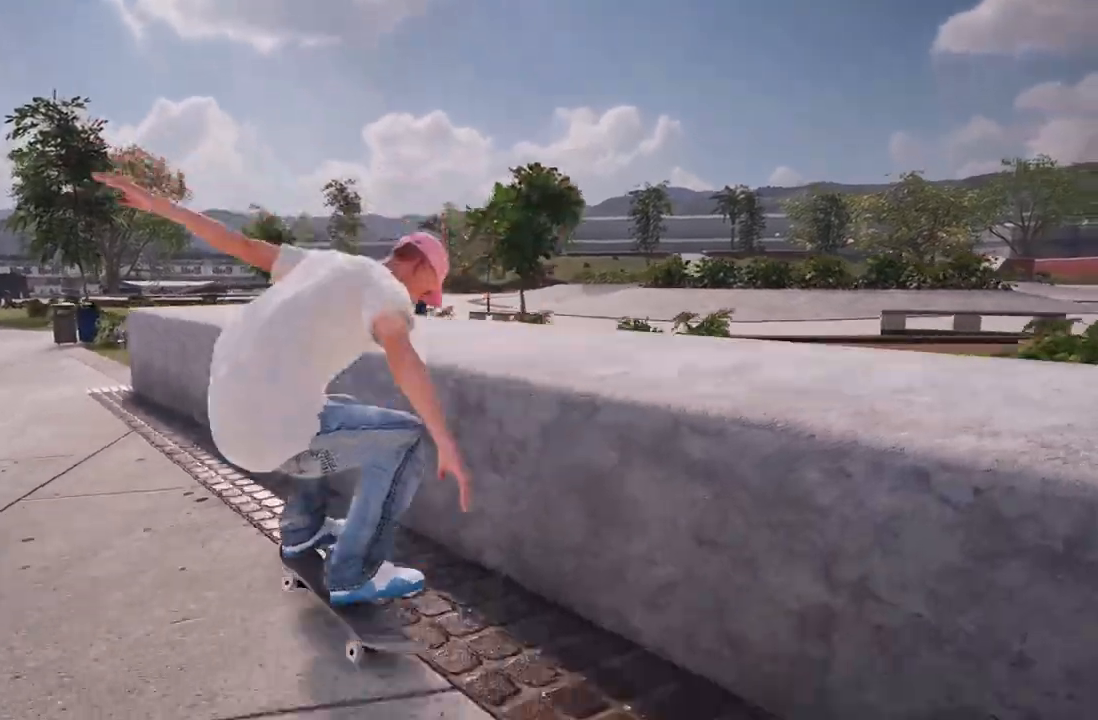
{"buttons": [], "left_stick": "center", "right_stick": "center", "events": [[17, "L3", "up"], [17, "R3", "up"], [17, "right_stick", "left"], [300, "right_stick", "center"]]}
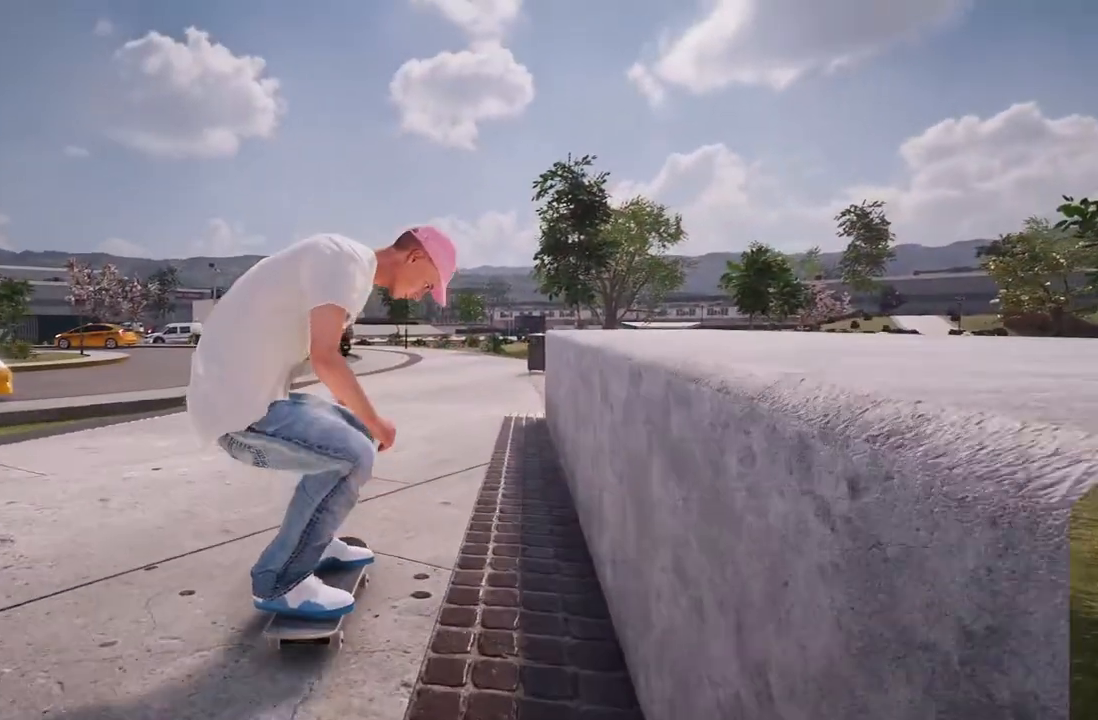
{"buttons": [], "left_stick": "center", "right_stick": "center", "events": [[167, "A", "down"], [367, "A", "up"]]}
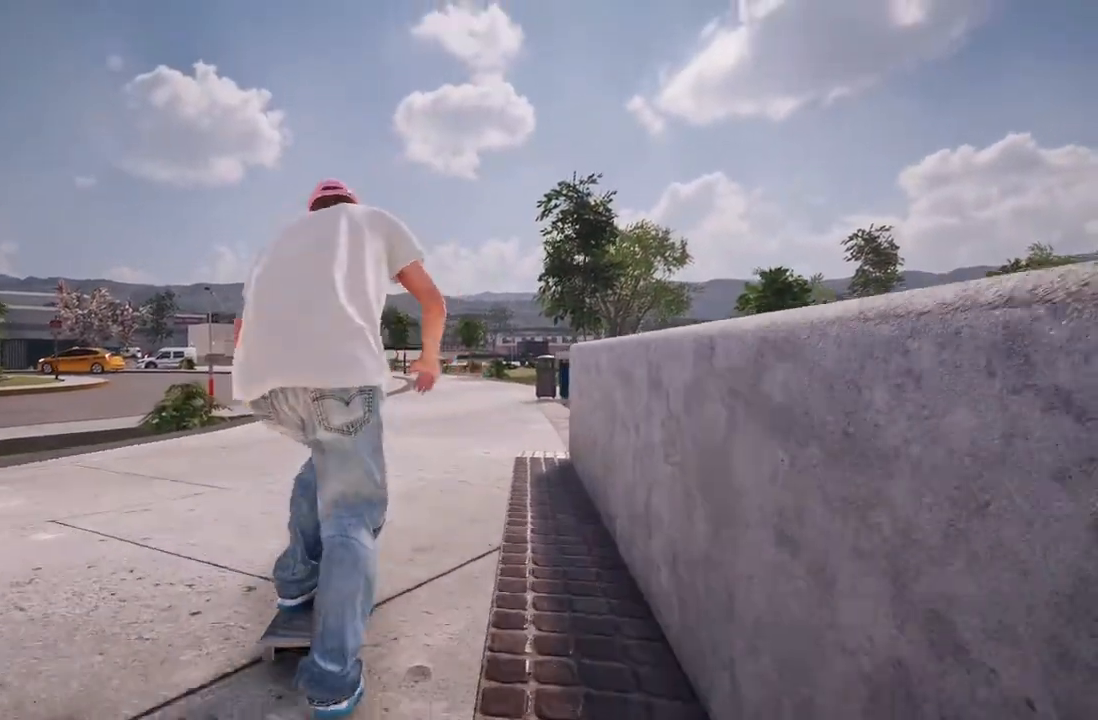
{"buttons": [], "left_stick": "center", "right_stick": "center", "events": []}
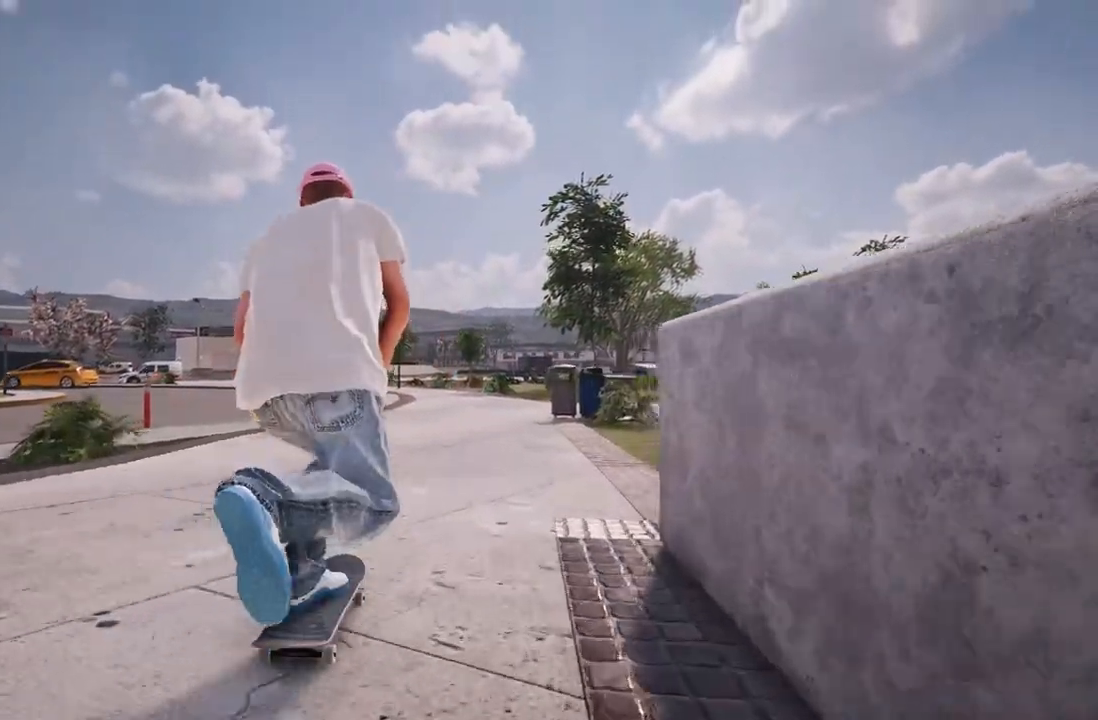
{"buttons": [], "left_stick": "center", "right_stick": "center", "events": [[33, "A", "down"], [167, "A", "up"], [217, "R2", "down"], [383, "R2", "up"]]}
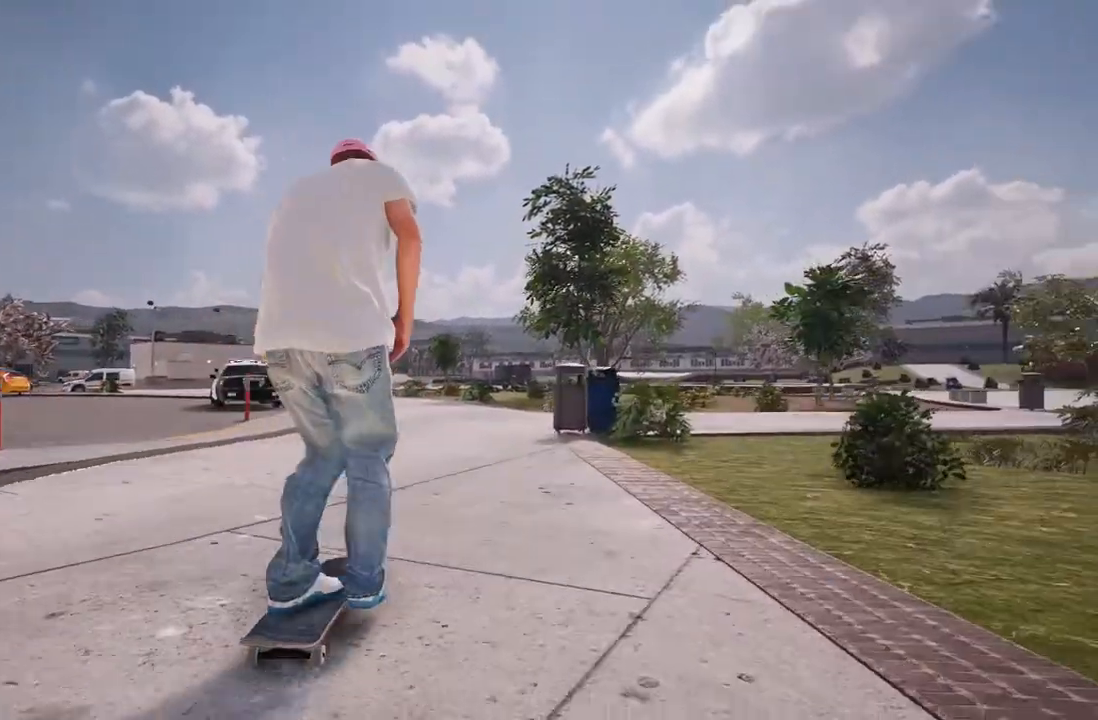
{"buttons": [], "left_stick": "center", "right_stick": "center", "events": []}
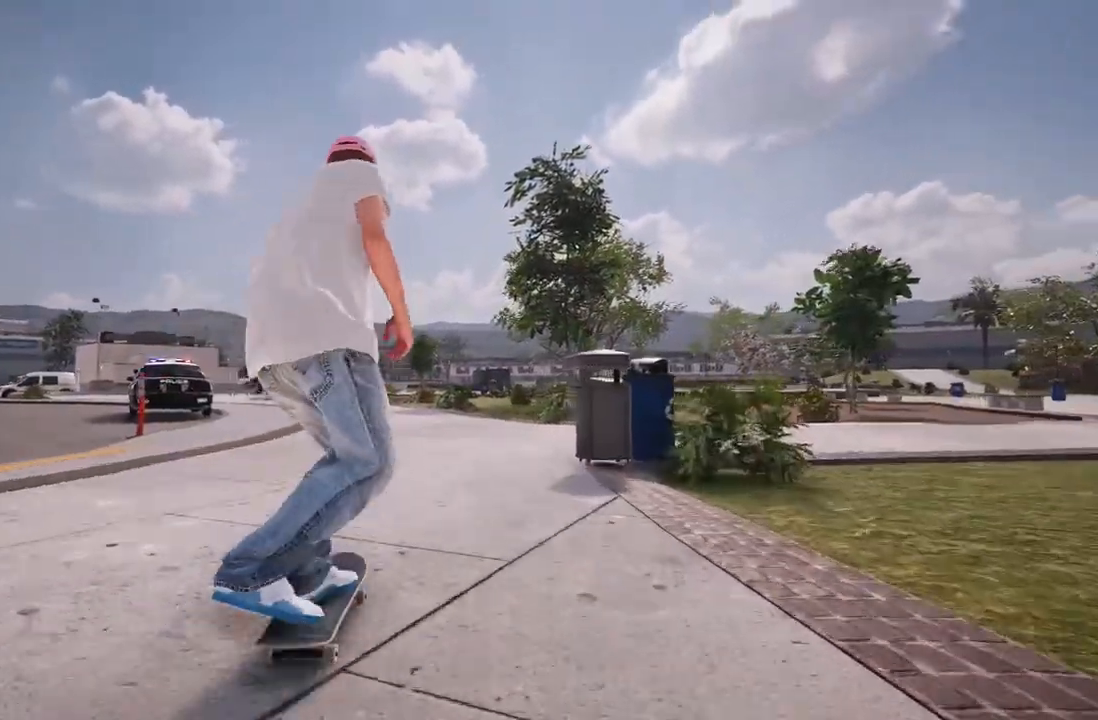
{"buttons": ["R2"], "left_stick": "center", "right_stick": "center", "events": [[150, "R2", "down"]]}
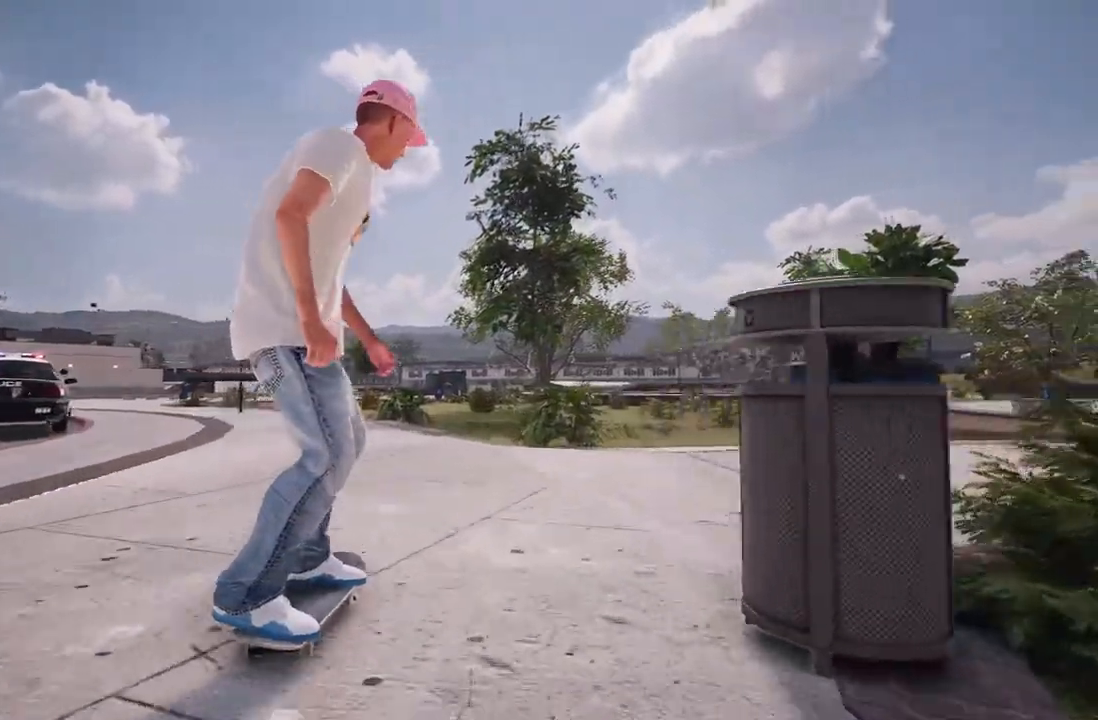
{"buttons": ["R2"], "left_stick": "center", "right_stick": "center", "events": []}
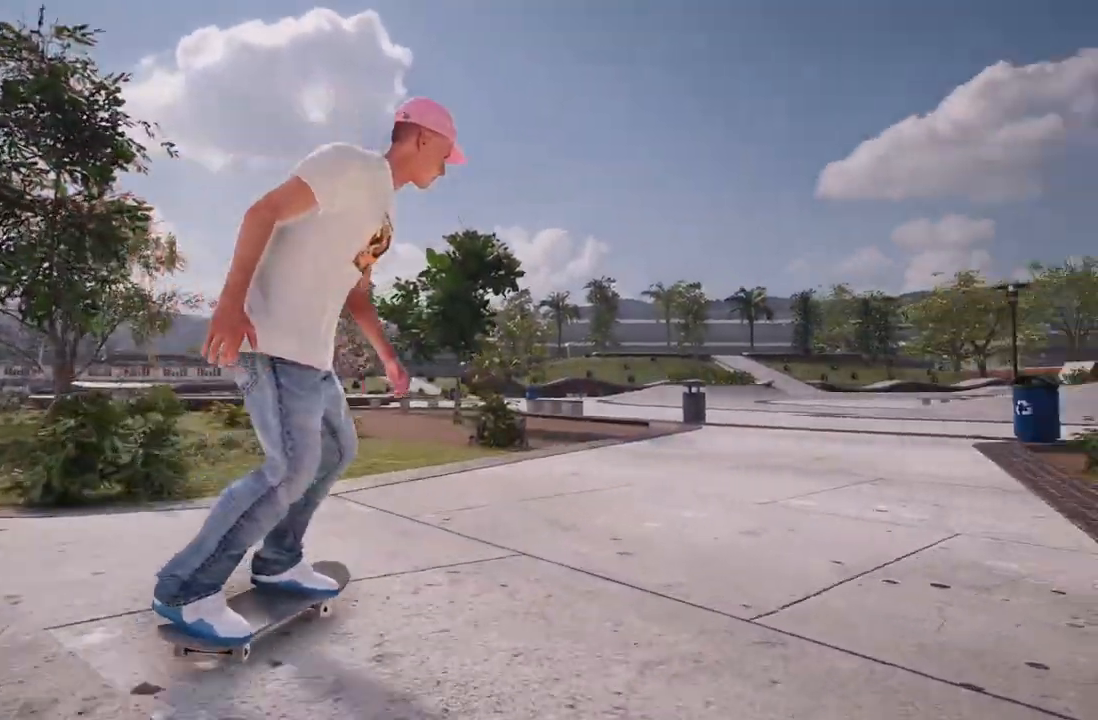
{"buttons": [], "left_stick": "center", "right_stick": "center", "events": [[33, "R2", "up"]]}
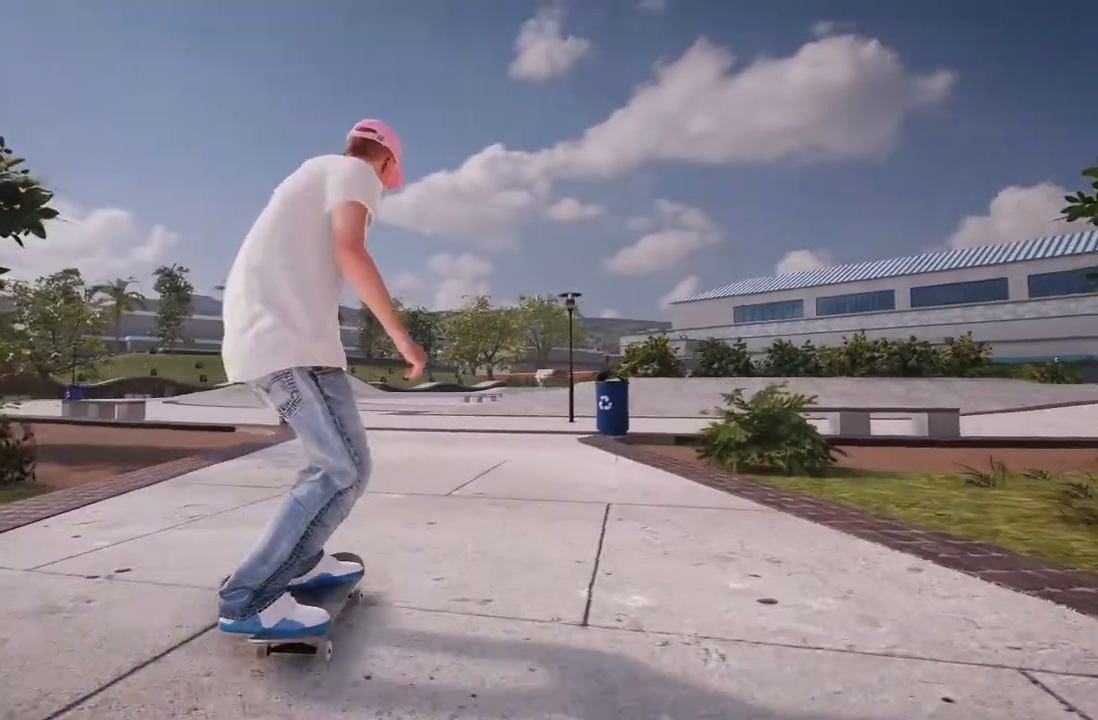
{"buttons": [], "left_stick": "center", "right_stick": "center", "events": [[233, "A", "down"], [367, "A", "up"]]}
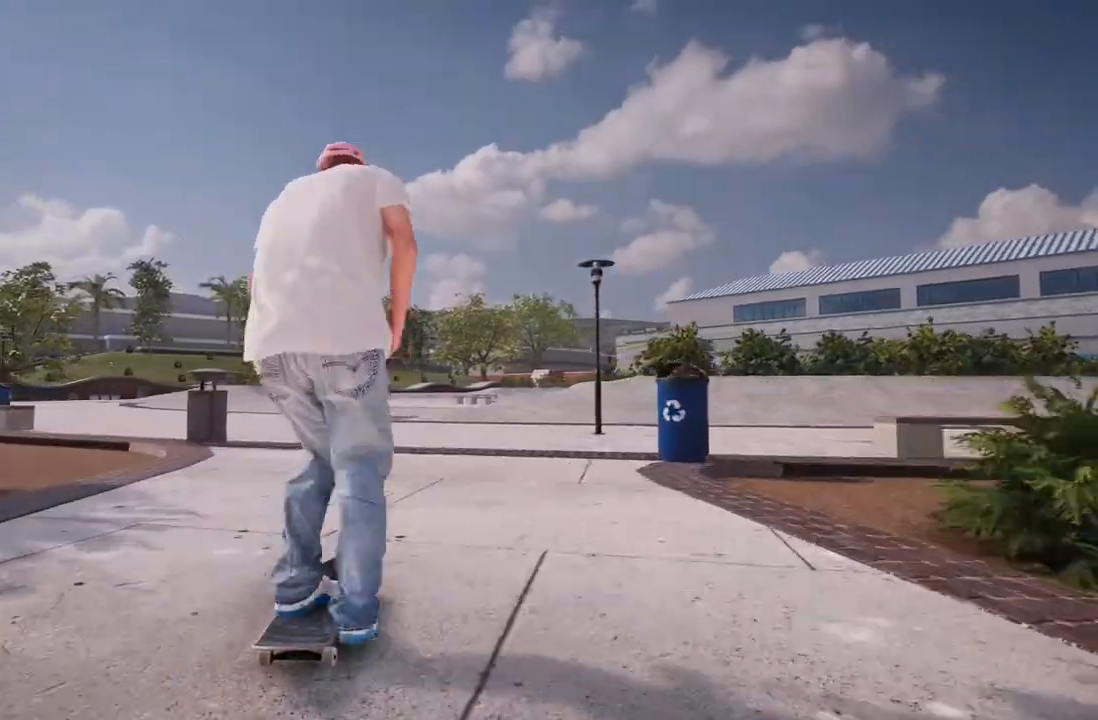
{"buttons": ["R2"], "left_stick": "center", "right_stick": "center", "events": [[150, "R2", "down"]]}
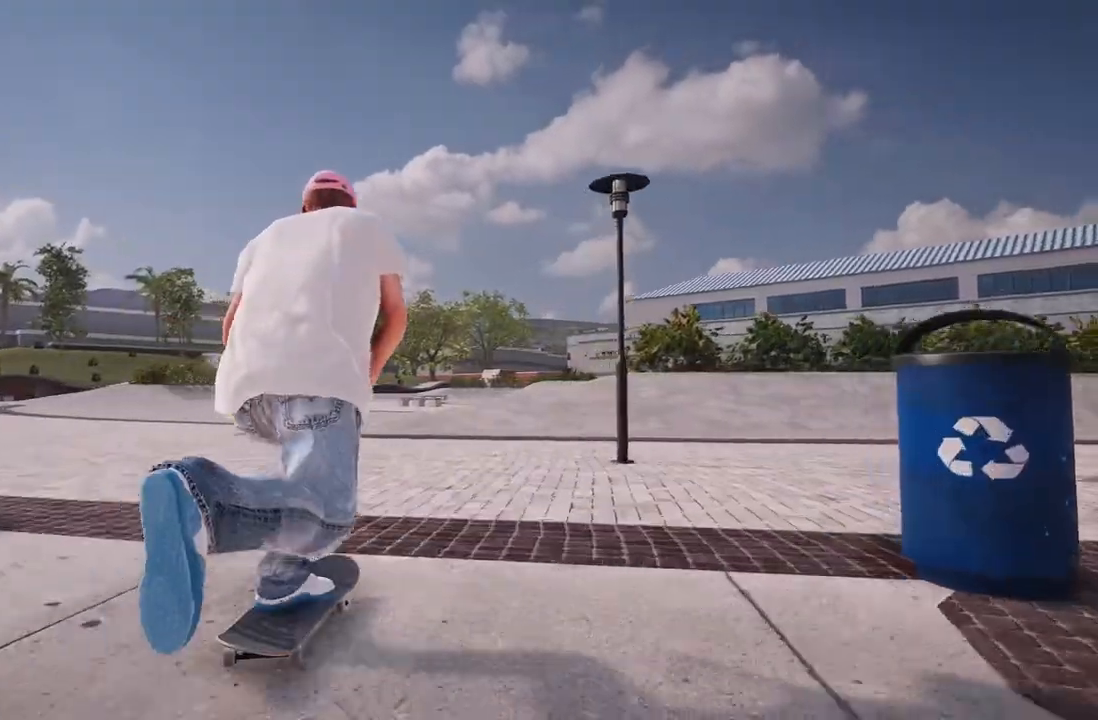
{"buttons": [], "left_stick": "center", "right_stick": "center", "events": [[67, "R2", "up"]]}
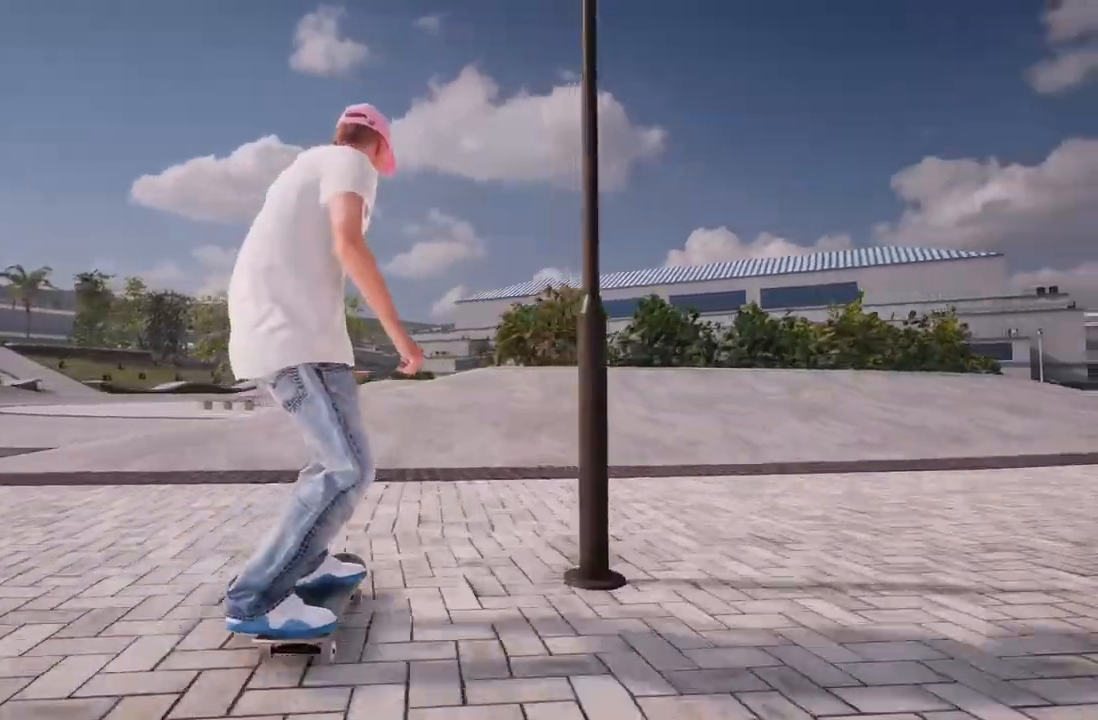
{"buttons": ["L2"], "left_stick": "up", "right_stick": "up", "events": [[300, "L2", "down"], [400, "right_stick", "up"], [433, "left_stick", "up"]]}
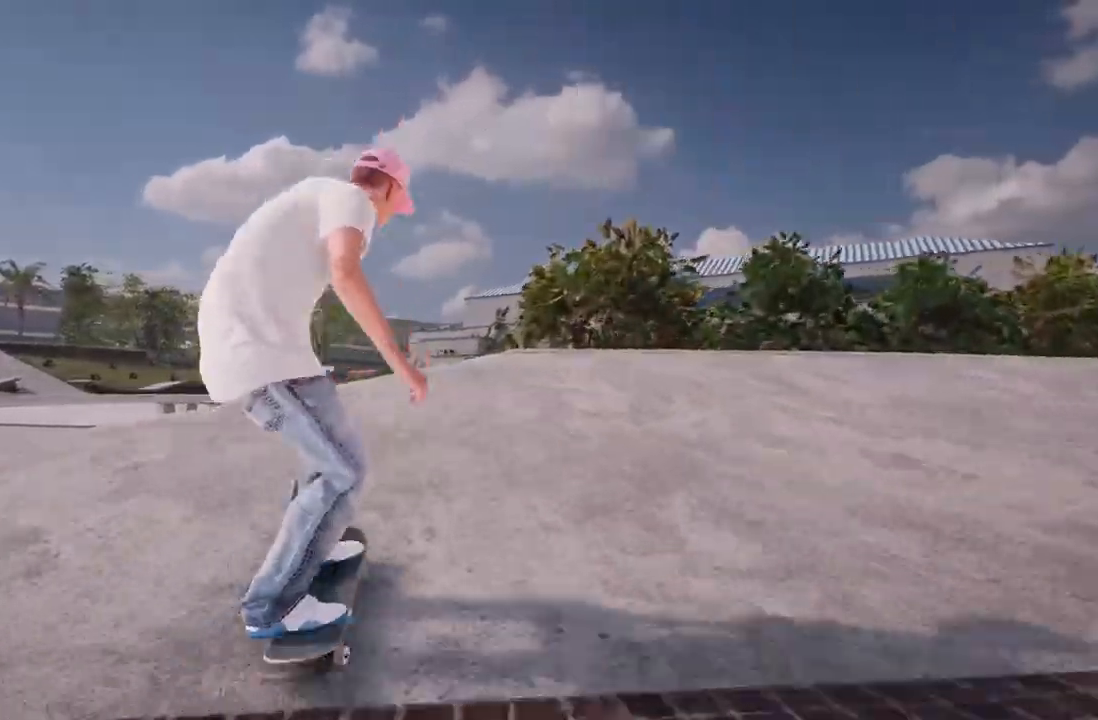
{"buttons": ["L2"], "left_stick": "up-left", "right_stick": "down-right", "events": [[450, "right_stick", "down-right"], [500, "left_stick", "up-left"]]}
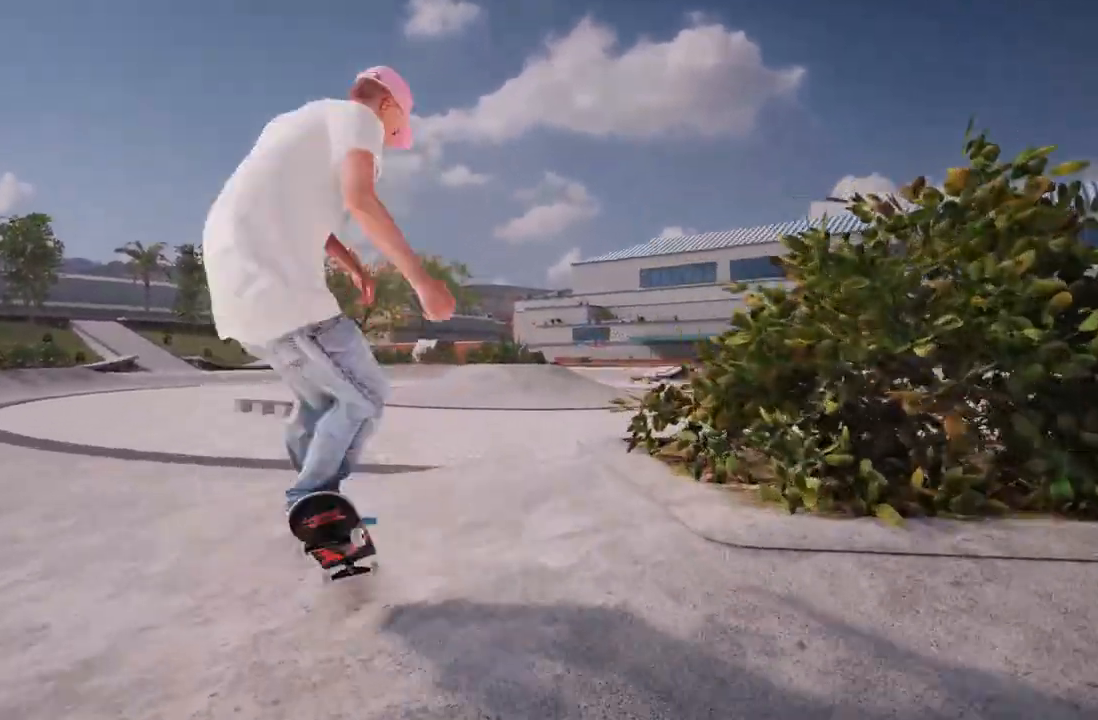
{"buttons": ["L2", "L3", "R3"], "left_stick": "left", "right_stick": "center", "events": [[233, "left_stick", "left"], [267, "right_stick", "right"], [383, "right_stick", "down"], [500, "L3", "down"], [500, "R3", "down"], [500, "right_stick", "center"]]}